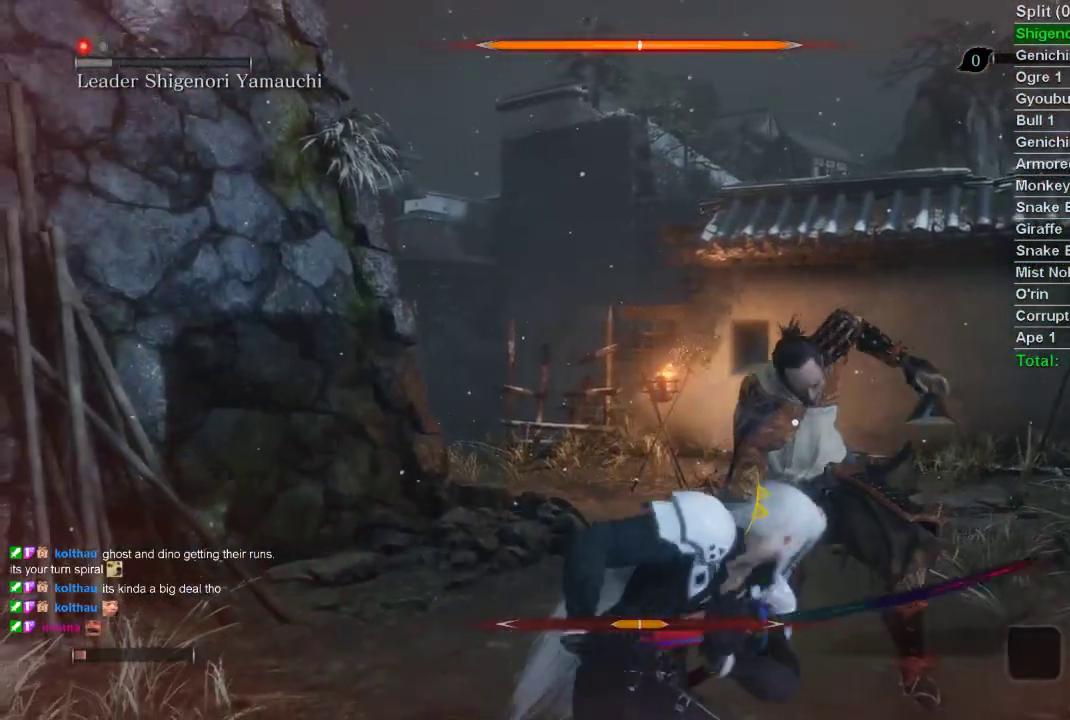
Gameplay with a controller (PlayStation layout); each line is a JSON object with the inputs held at the frame after it. "events" lists button and stick changes between this image and that frame as [ms after this image, input, new state], when the widget could be followed in between.
{"buttons": [], "left_stick": "center", "right_stick": "center", "events": []}
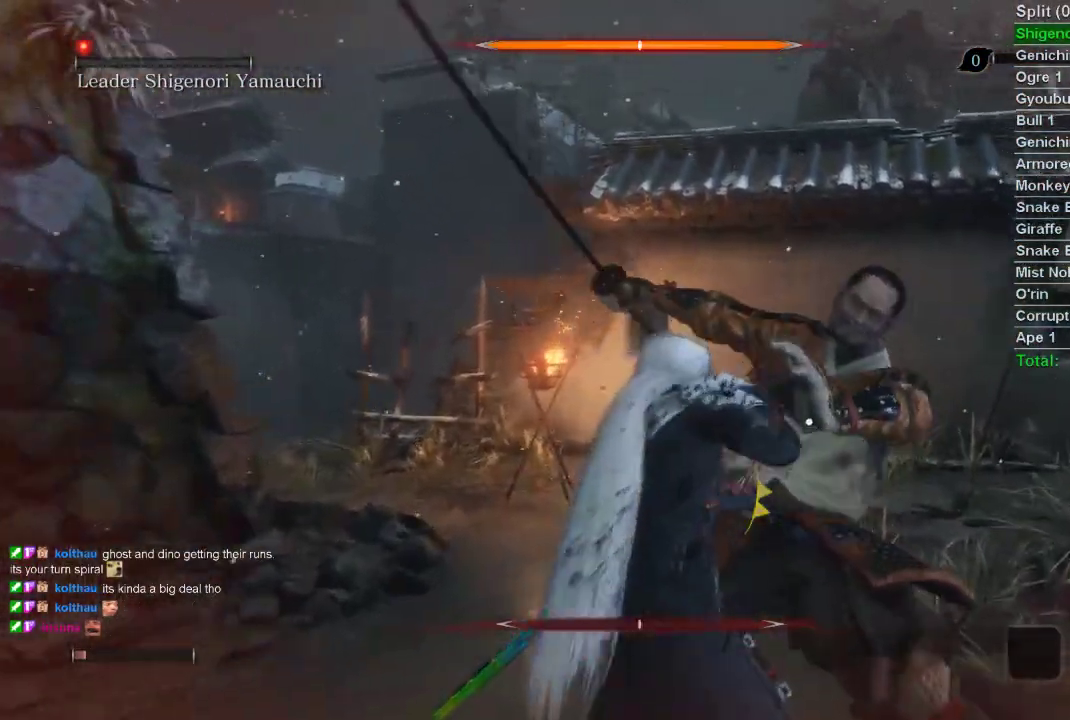
{"buttons": [], "left_stick": "center", "right_stick": "center", "events": []}
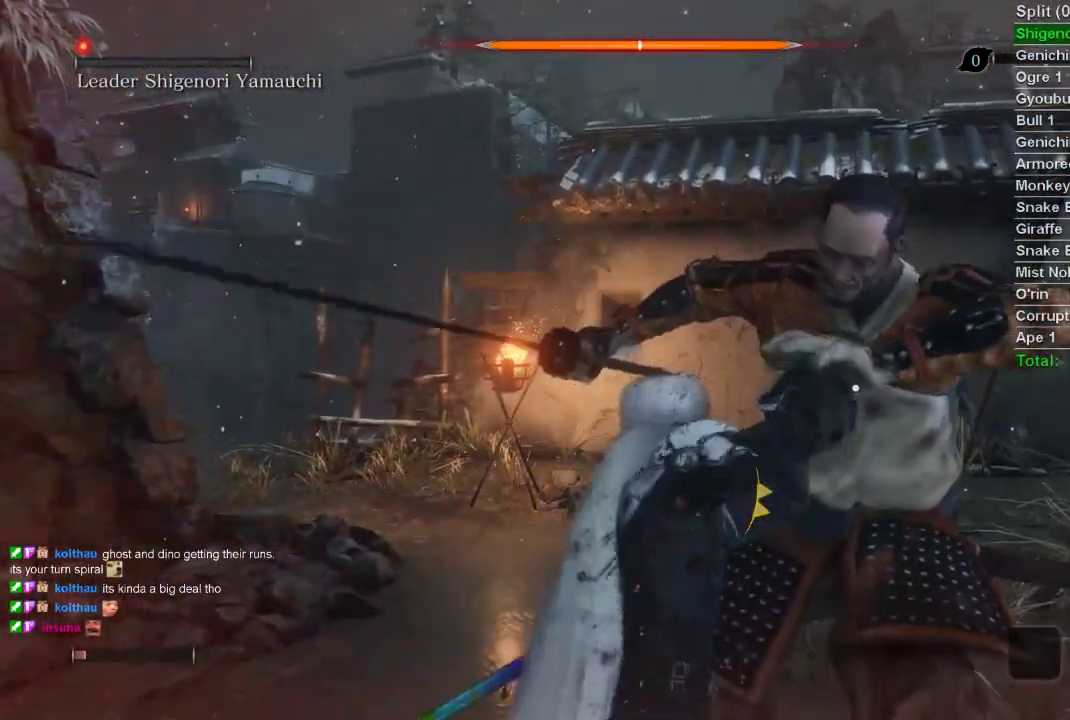
{"buttons": [], "left_stick": "center", "right_stick": "center", "events": []}
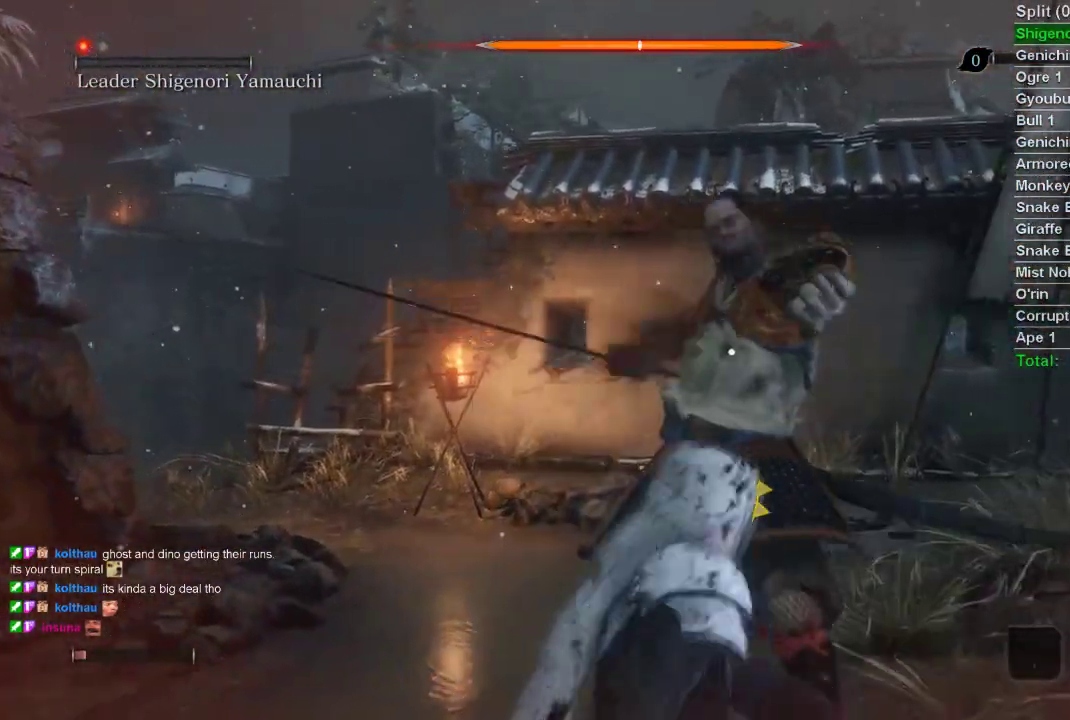
{"buttons": [], "left_stick": "center", "right_stick": "center", "events": []}
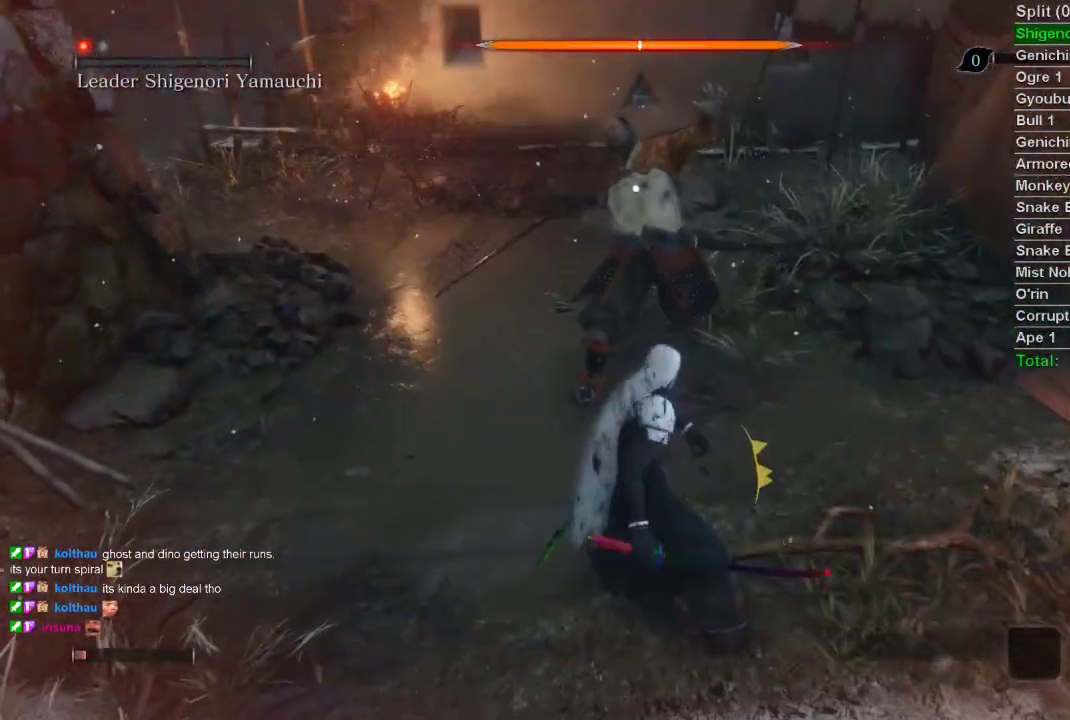
{"buttons": [], "left_stick": "up-right", "right_stick": "center", "events": [[300, "left_stick", "up-right"]]}
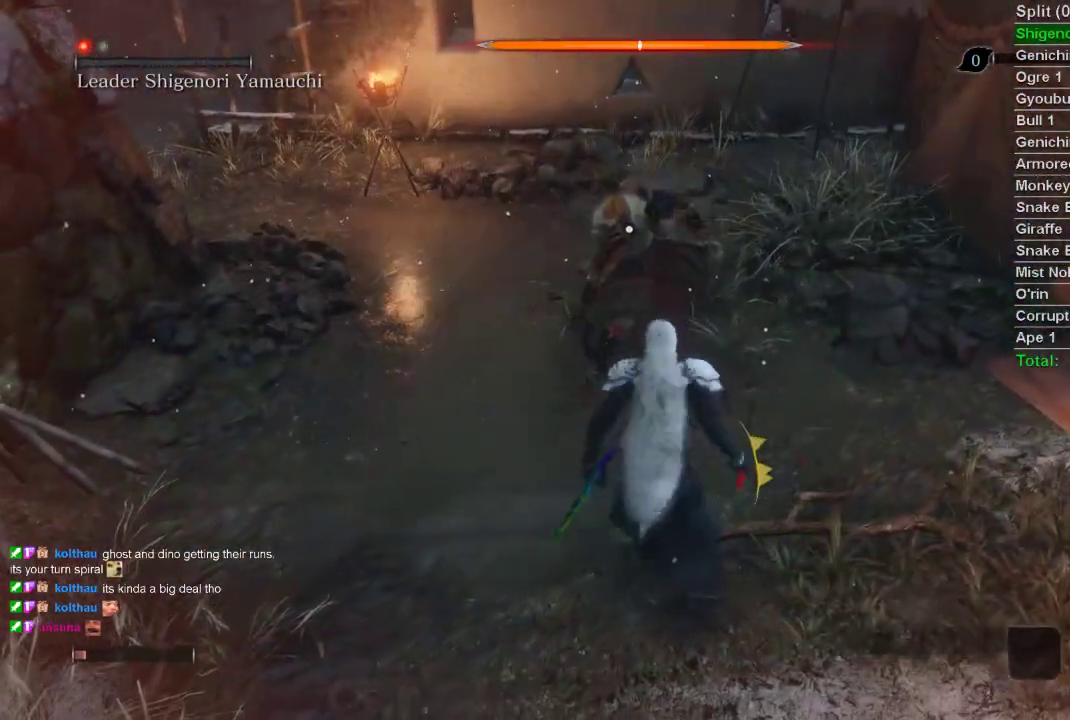
{"buttons": ["R1"], "left_stick": "up-right", "right_stick": "center", "events": [[117, "left_stick", "center"], [433, "R1", "down"], [450, "left_stick", "up-right"]]}
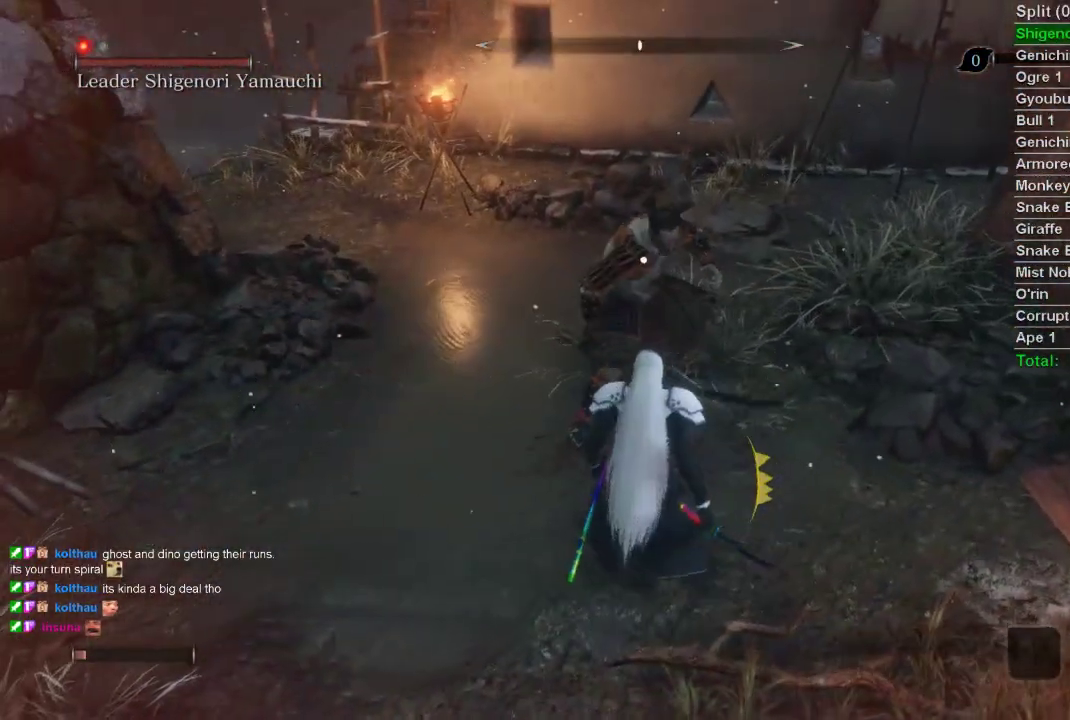
{"buttons": [], "left_stick": "up", "right_stick": "center", "events": [[50, "R1", "up"], [300, "R1", "down"], [383, "left_stick", "up"], [400, "R1", "up"]]}
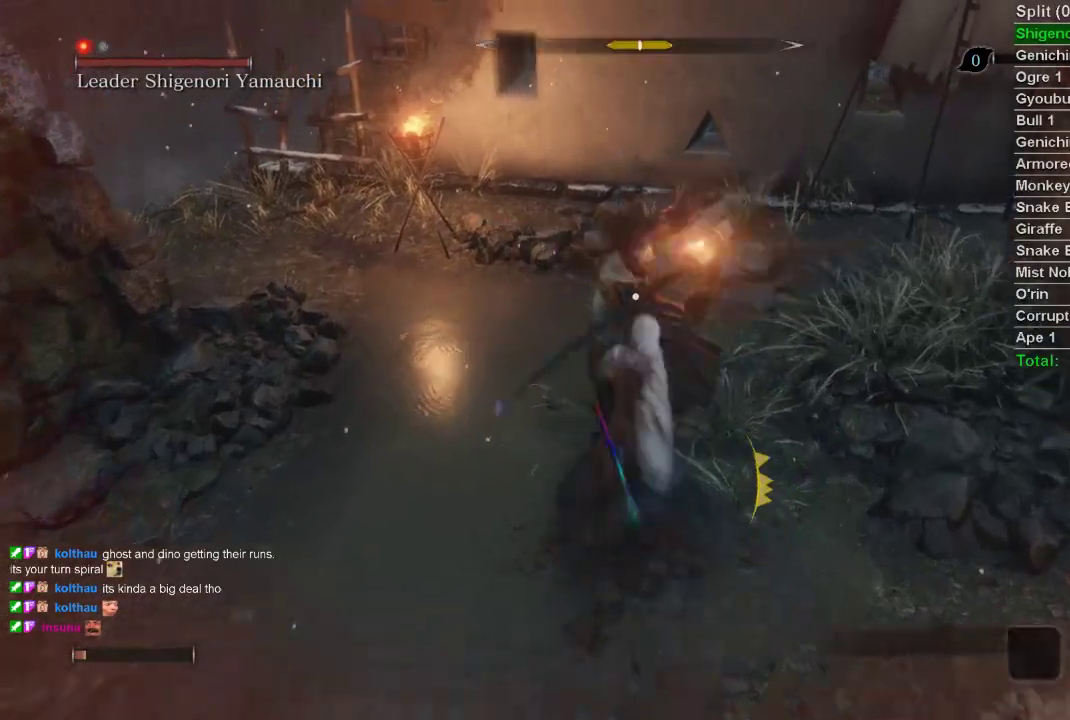
{"buttons": [], "left_stick": "up-right", "right_stick": "center", "events": [[17, "R1", "down"], [100, "R1", "up"], [167, "R1", "down"], [267, "R1", "up"], [350, "left_stick", "up-right"]]}
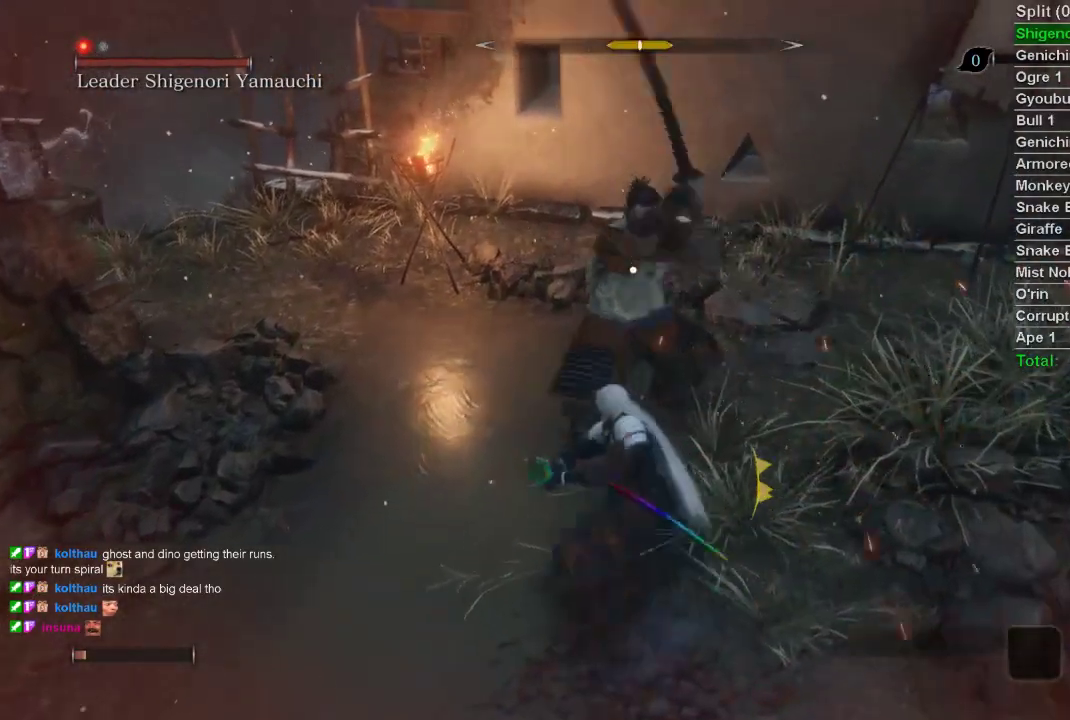
{"buttons": [], "left_stick": "center", "right_stick": "center", "events": [[17, "left_stick", "center"]]}
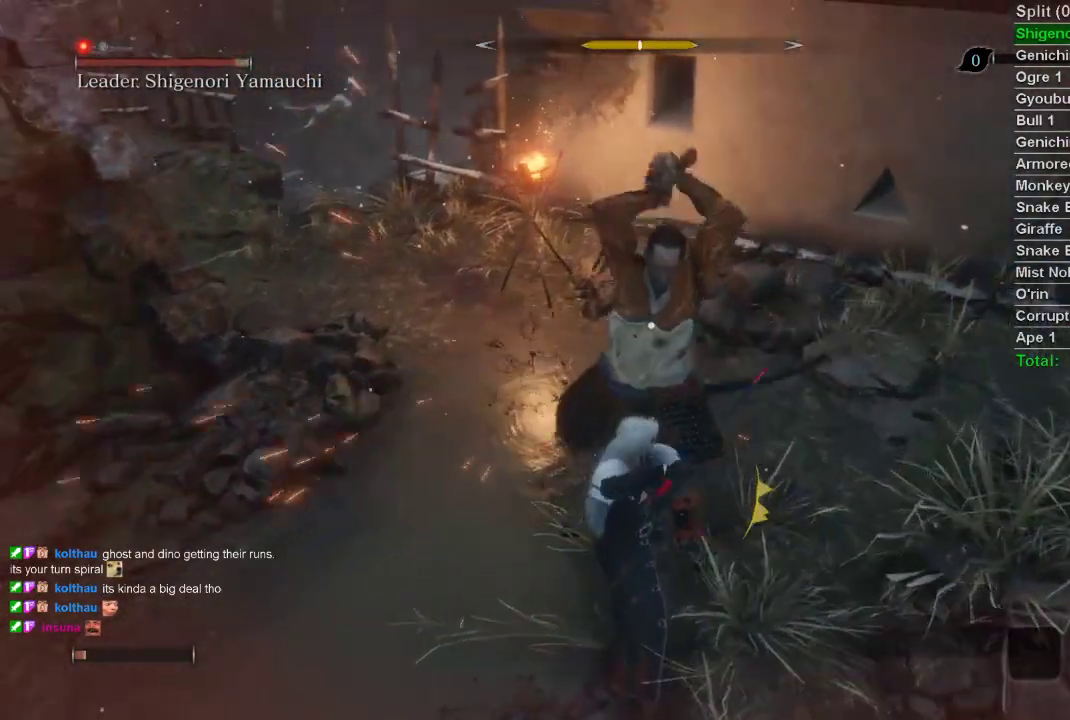
{"buttons": [], "left_stick": "center", "right_stick": "center", "events": [[167, "L1", "down"], [417, "L1", "up"]]}
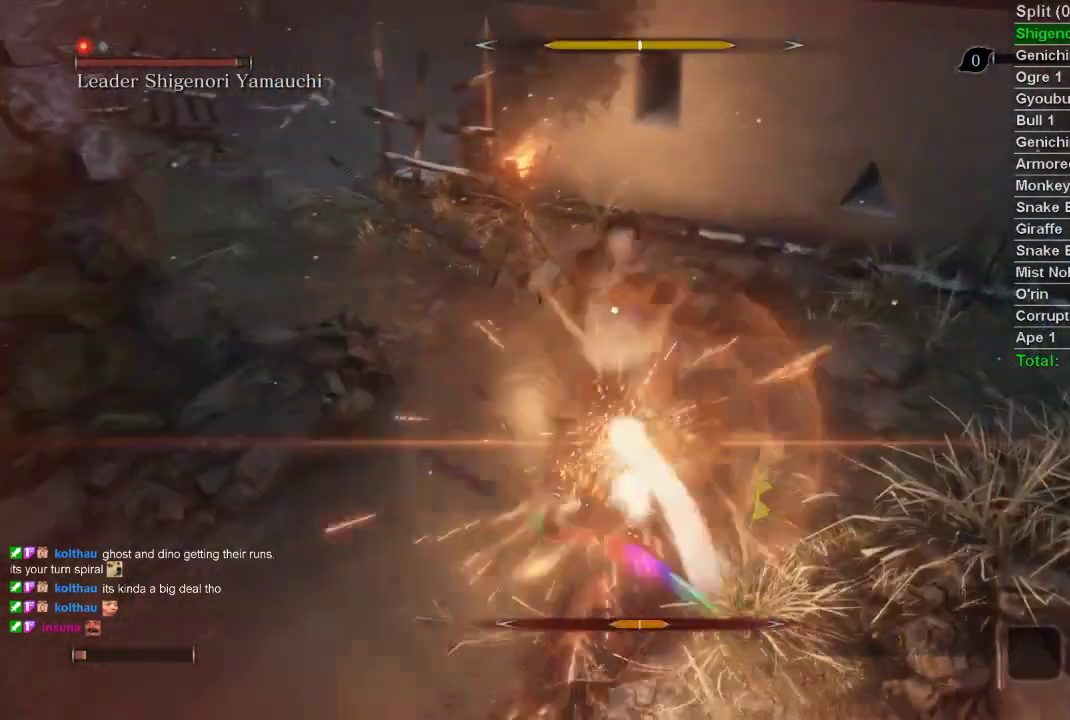
{"buttons": ["R1"], "left_stick": "up", "right_stick": "center", "events": [[100, "R1", "down"], [117, "left_stick", "up"], [133, "R1", "up"], [167, "R1", "down"], [267, "R1", "up"], [483, "R1", "down"]]}
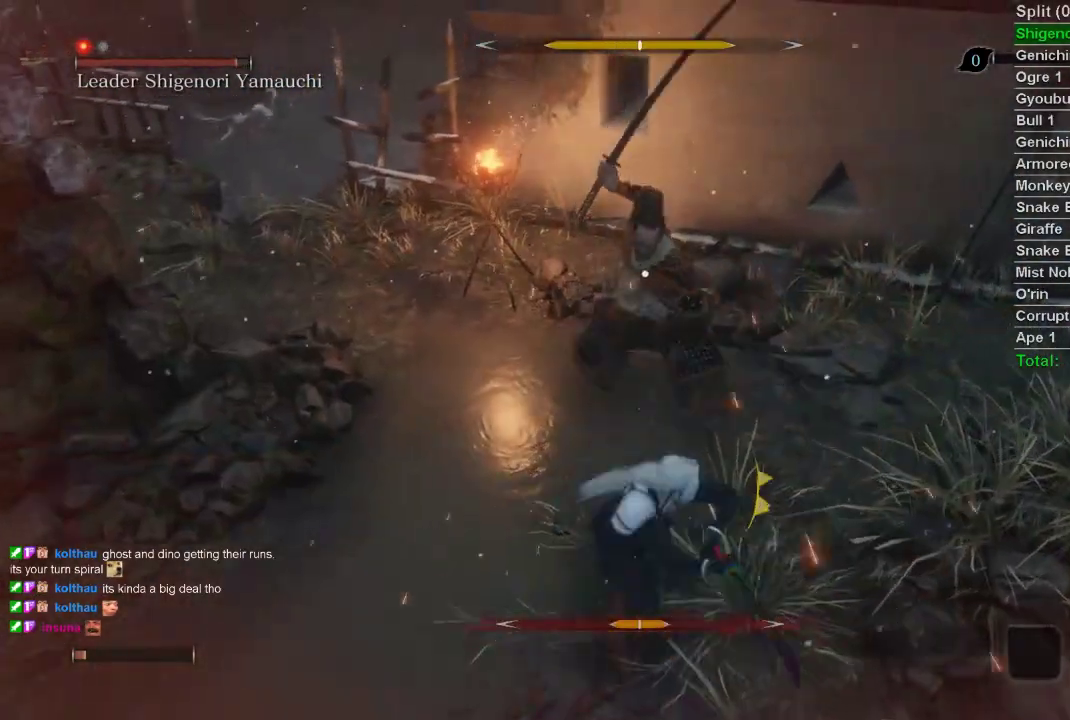
{"buttons": [], "left_stick": "up", "right_stick": "center", "events": [[67, "R1", "up"], [167, "R1", "down"], [267, "R1", "up"], [350, "R1", "down"], [483, "R1", "up"]]}
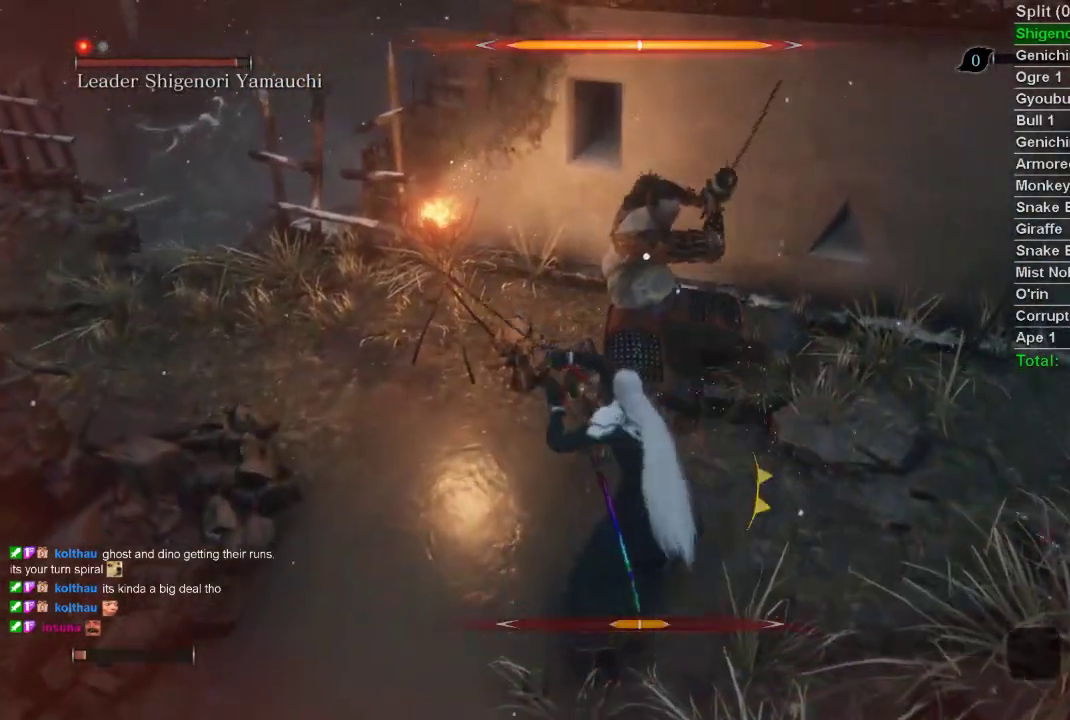
{"buttons": [], "left_stick": "center", "right_stick": "center", "events": [[417, "left_stick", "center"]]}
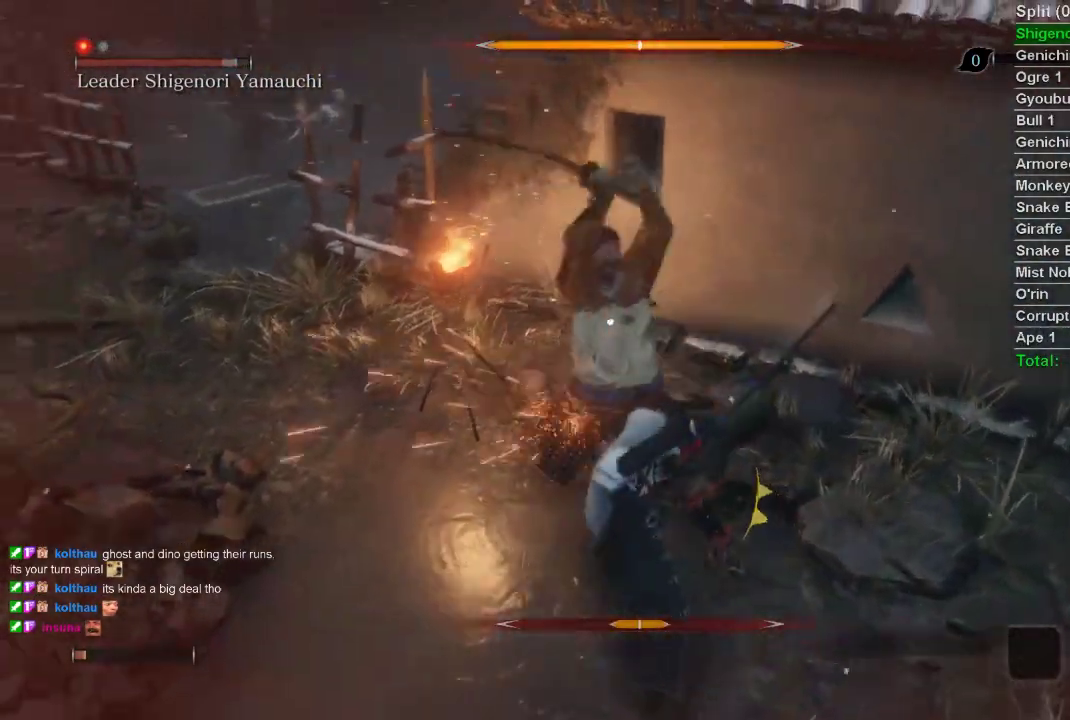
{"buttons": ["L1"], "left_stick": "center", "right_stick": "center", "events": [[400, "L1", "down"]]}
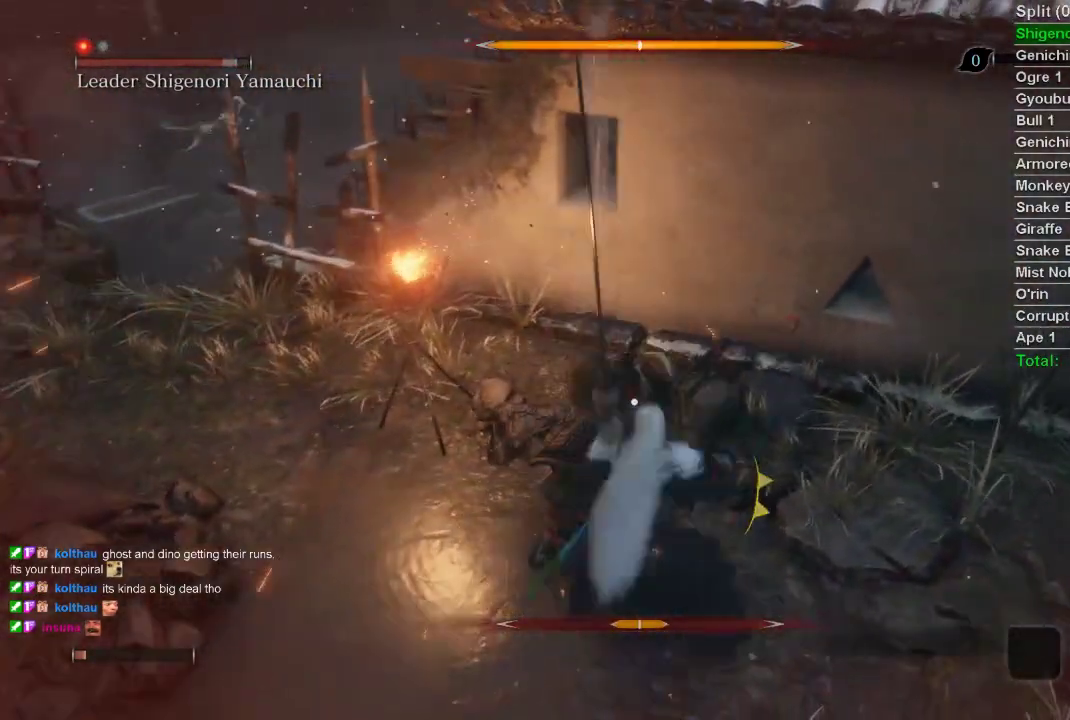
{"buttons": ["L1"], "left_stick": "center", "right_stick": "center", "events": []}
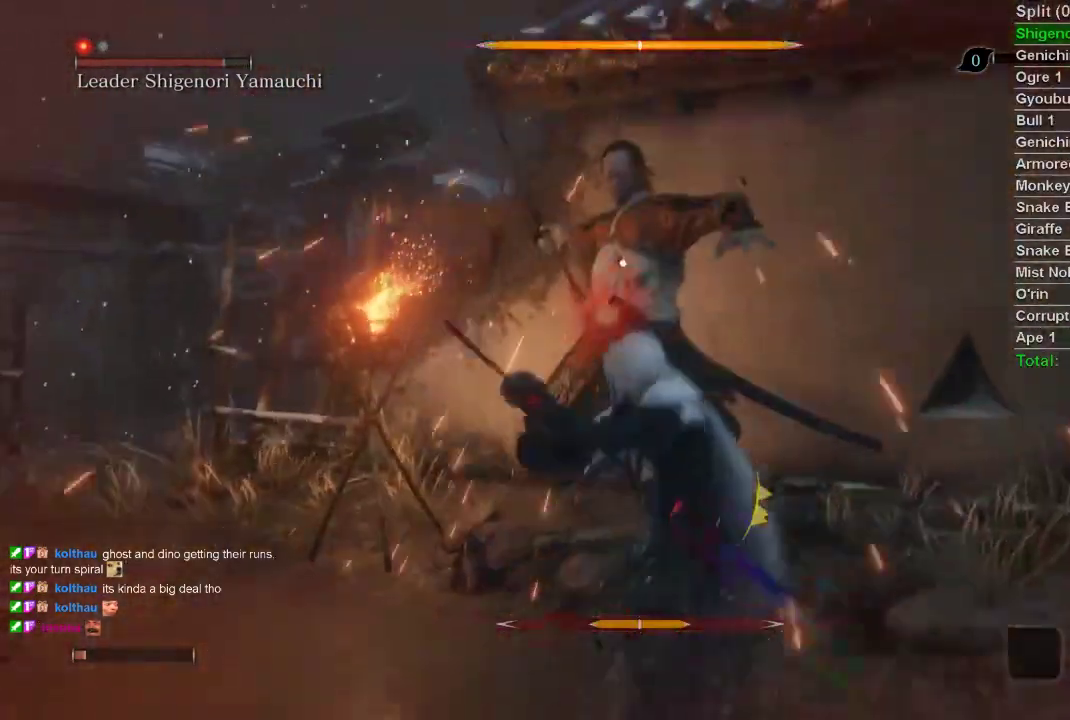
{"buttons": ["L1"], "left_stick": "center", "right_stick": "center", "events": []}
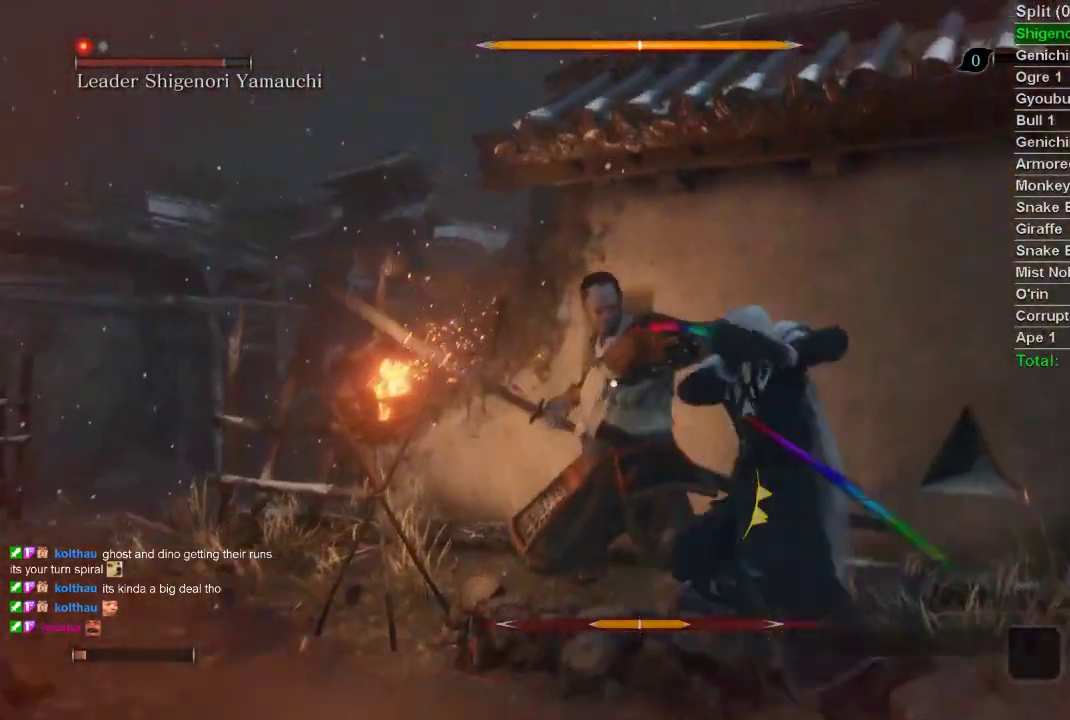
{"buttons": [], "left_stick": "center", "right_stick": "center", "events": [[183, "L1", "up"], [183, "R1", "down"], [250, "R1", "up"], [267, "R1", "down"], [300, "R1", "up"]]}
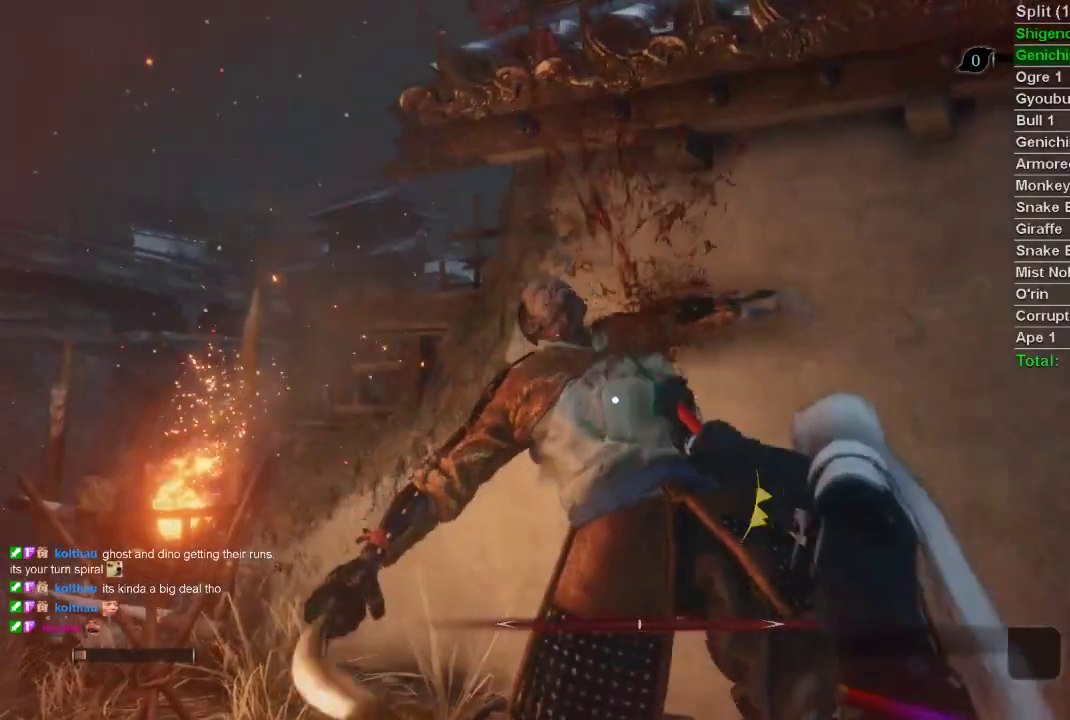
{"buttons": ["R3"], "left_stick": "center", "right_stick": "left", "events": [[183, "R3", "down"], [233, "right_stick", "left"]]}
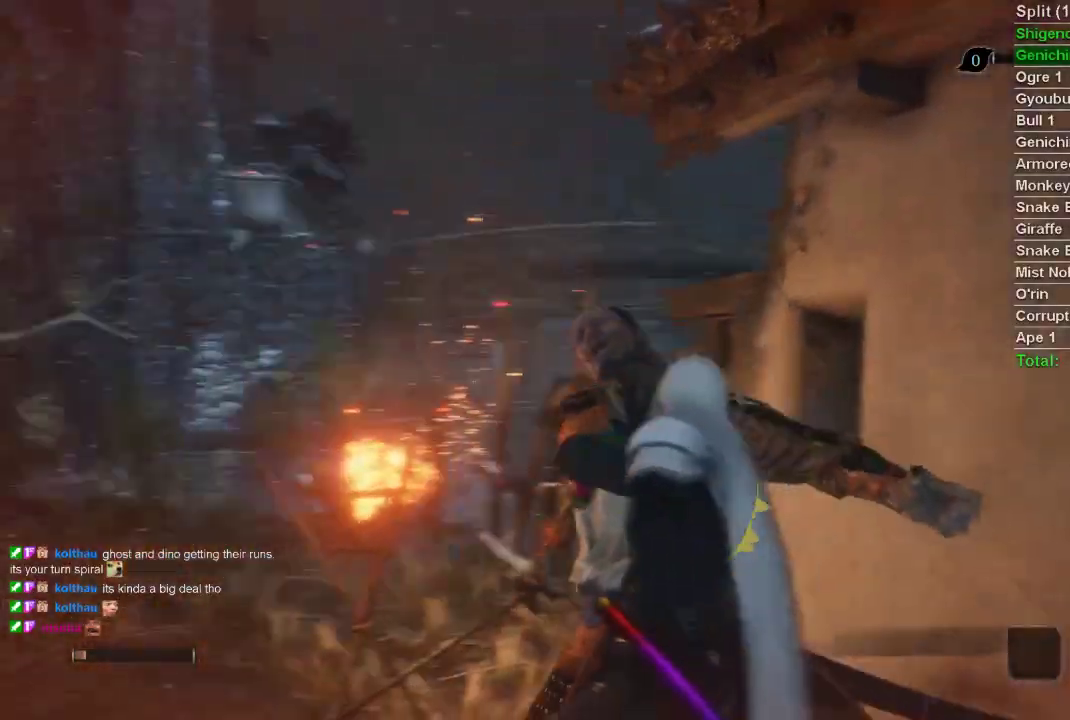
{"buttons": ["R3"], "left_stick": "center", "right_stick": "left", "events": []}
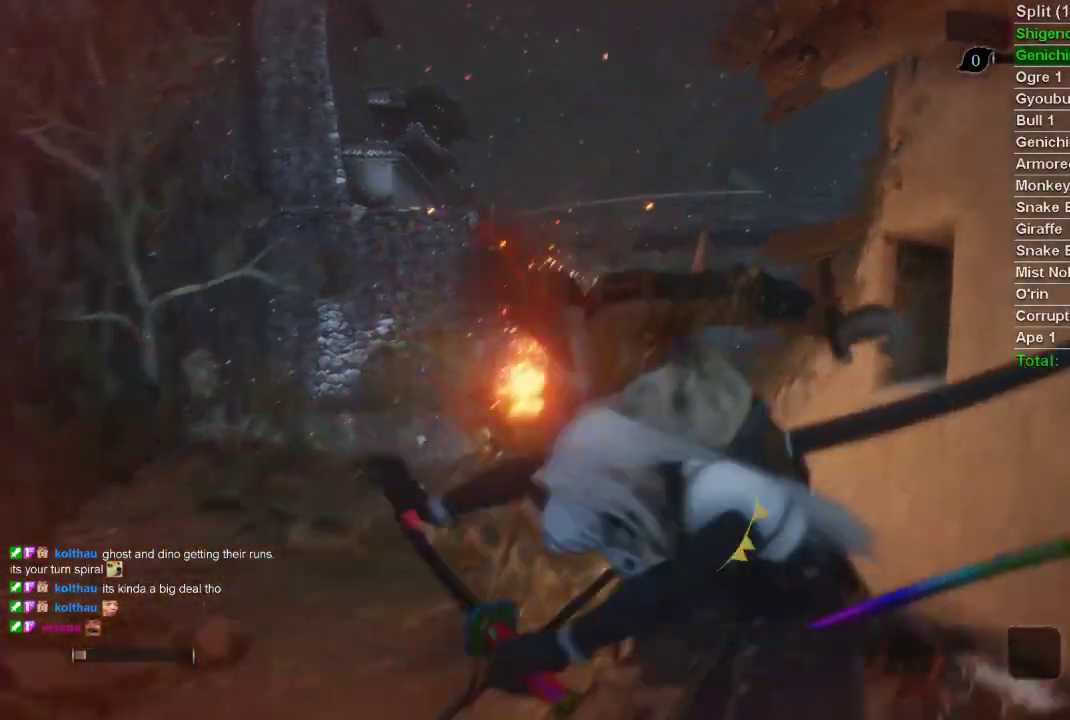
{"buttons": ["R3"], "left_stick": "center", "right_stick": "left", "events": []}
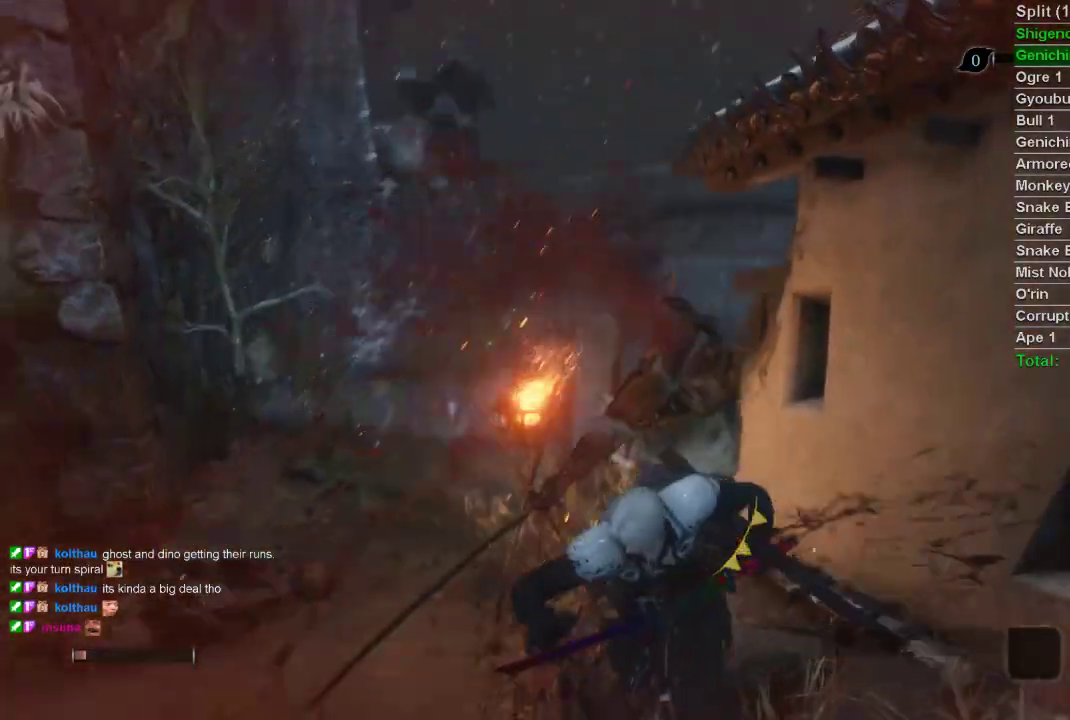
{"buttons": [], "left_stick": "up-left", "right_stick": "left", "events": [[217, "R3", "up"], [217, "left_stick", "up-left"]]}
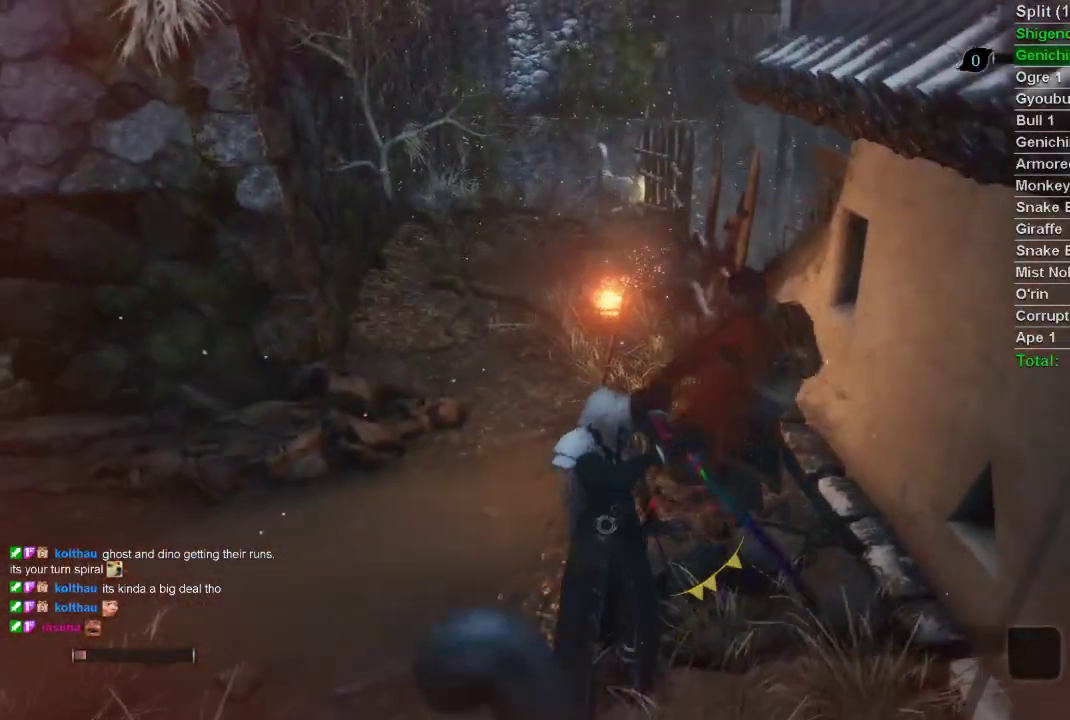
{"buttons": [], "left_stick": "up-left", "right_stick": "left", "events": []}
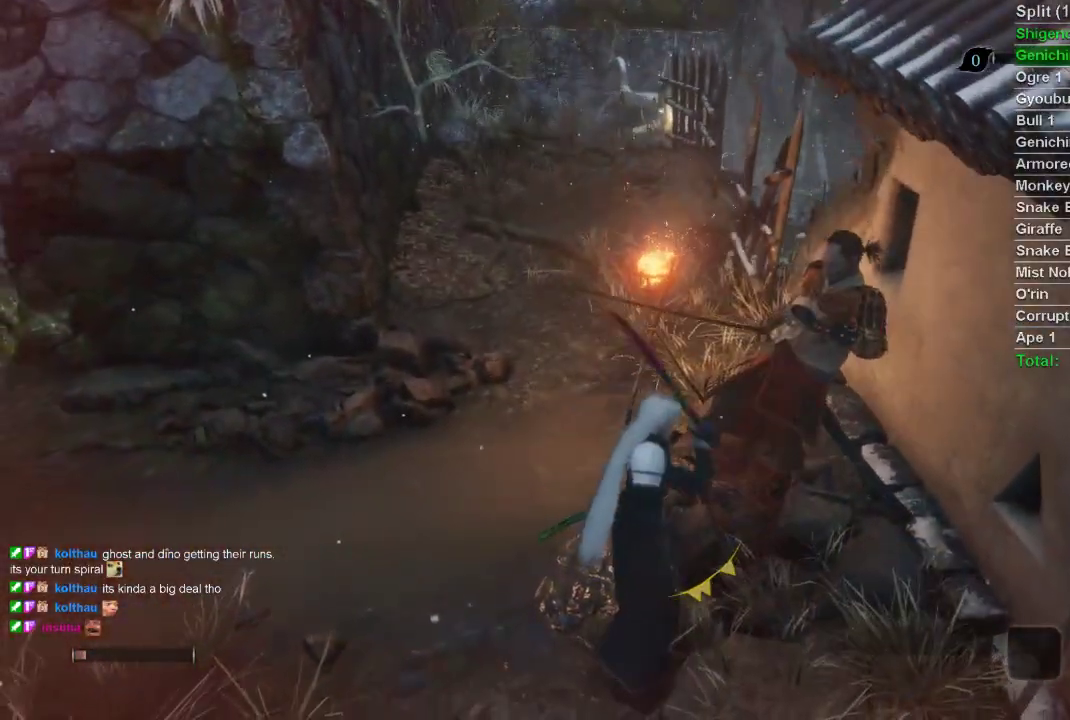
{"buttons": ["CIRCLE"], "left_stick": "up", "right_stick": "up", "events": [[350, "left_stick", "up"], [383, "CIRCLE", "down"], [383, "right_stick", "center"], [483, "right_stick", "up"]]}
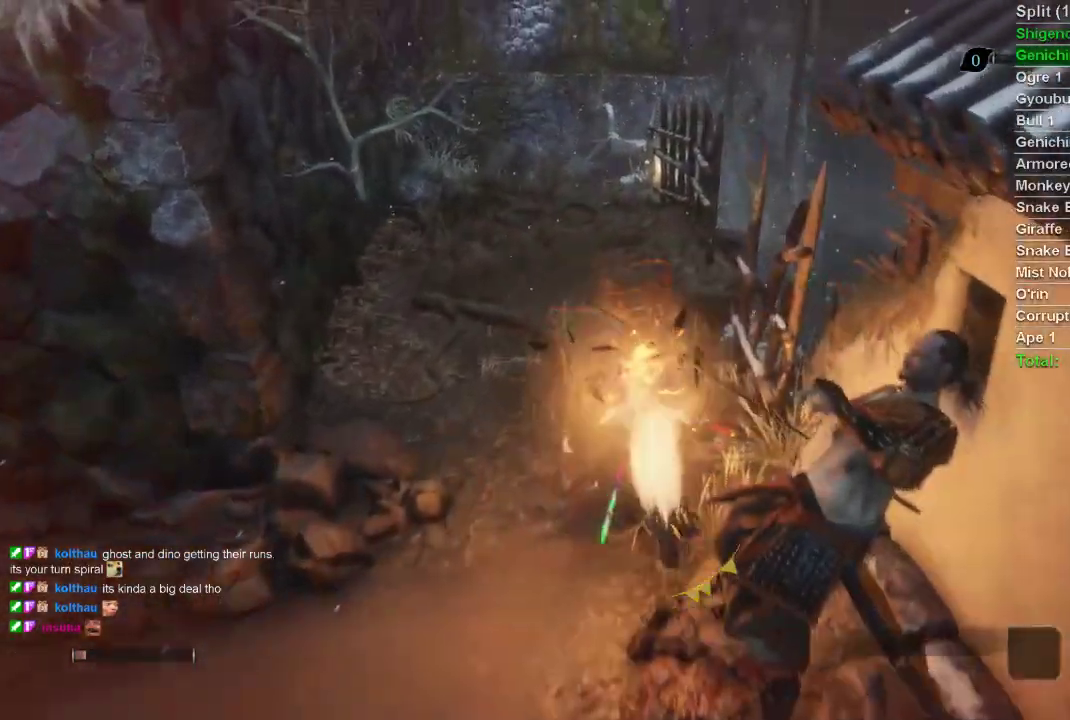
{"buttons": ["CIRCLE"], "left_stick": "up", "right_stick": "center", "events": [[83, "right_stick", "center"]]}
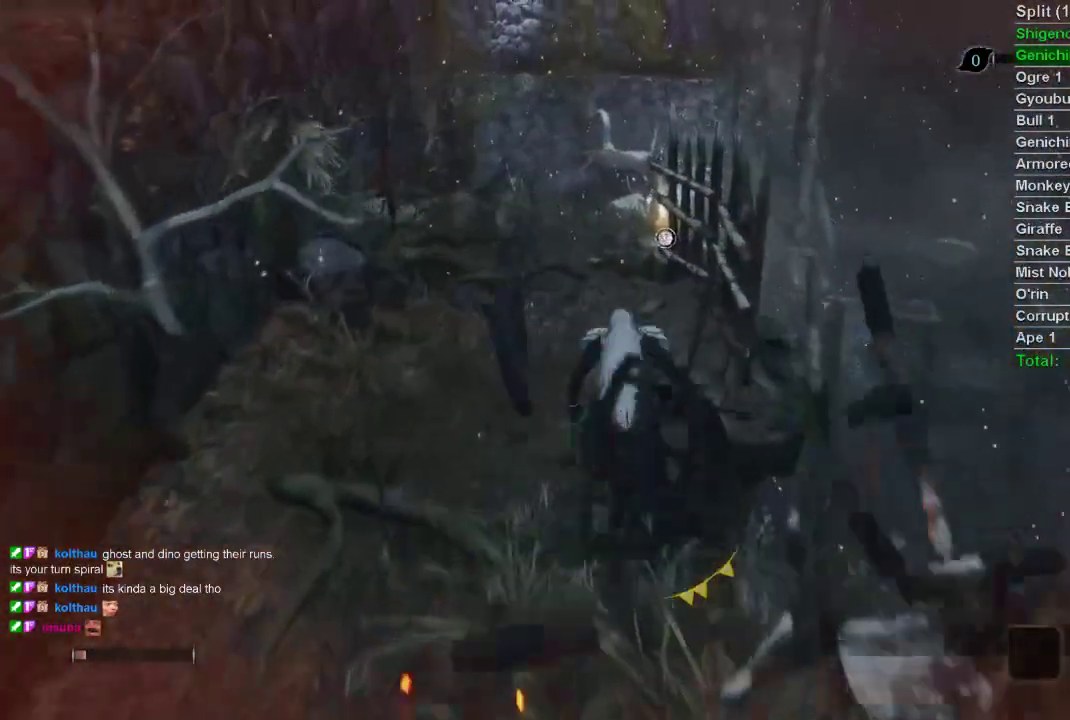
{"buttons": ["CIRCLE"], "left_stick": "up", "right_stick": "center", "events": []}
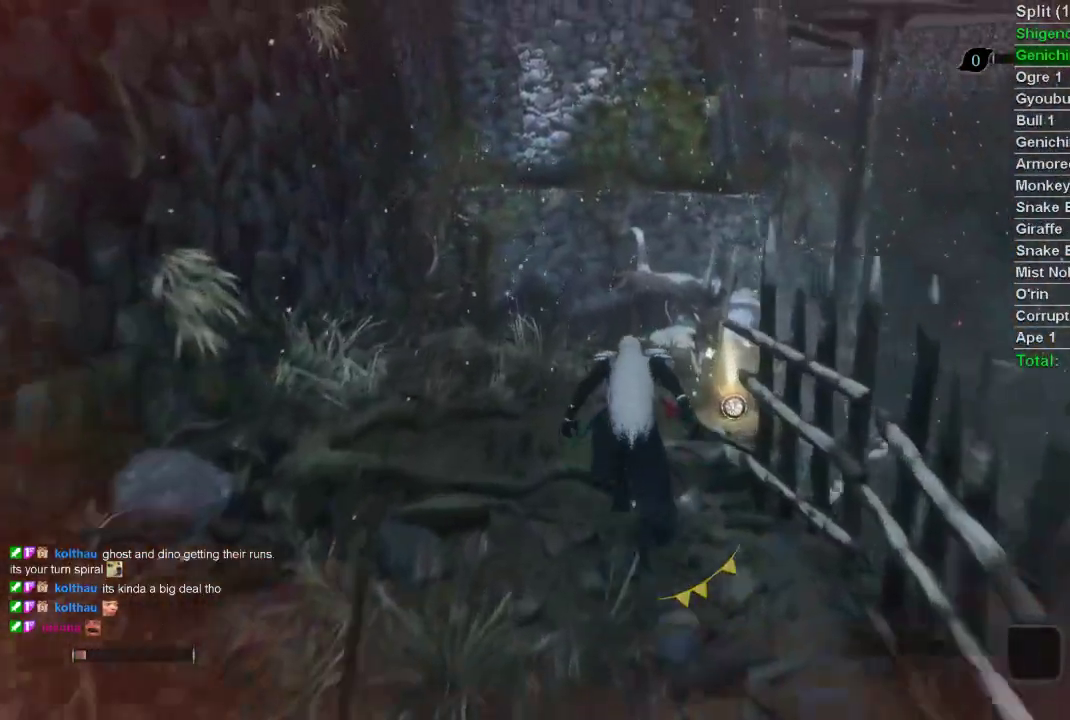
{"buttons": ["SQUARE"], "left_stick": "up", "right_stick": "center", "events": [[400, "CIRCLE", "up"], [400, "SQUARE", "down"]]}
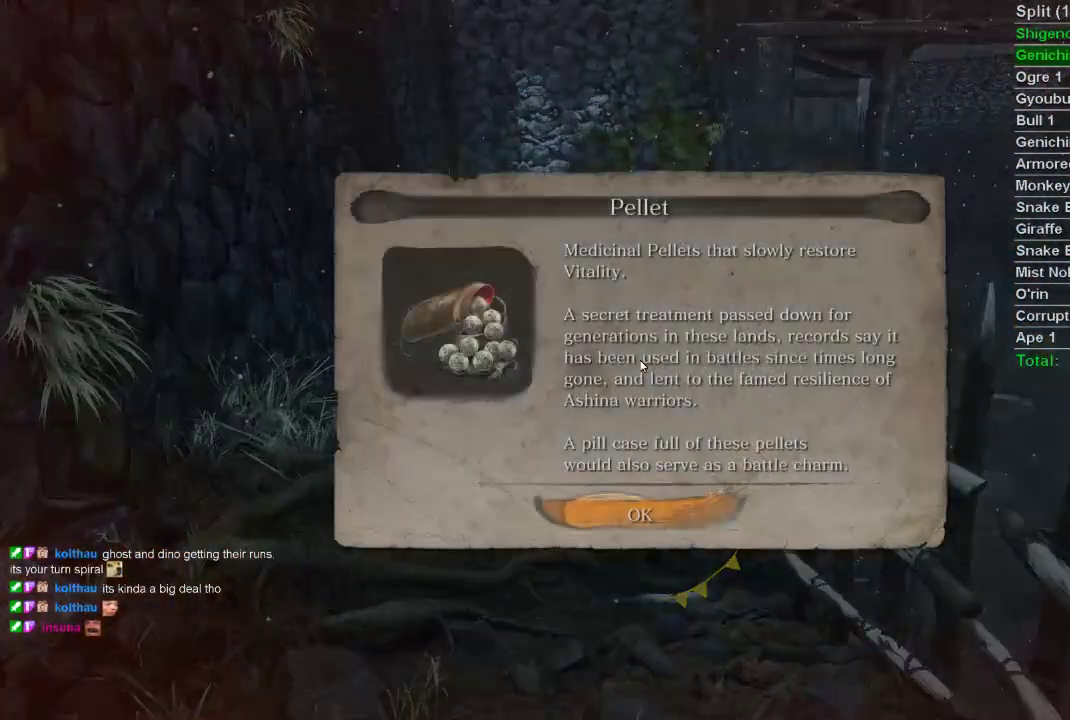
{"buttons": [], "left_stick": "up", "right_stick": "center", "events": [[50, "SQUARE", "up"], [133, "SQUARE", "down"], [300, "CROSS", "down"], [300, "SQUARE", "up"], [333, "CROSS", "up"]]}
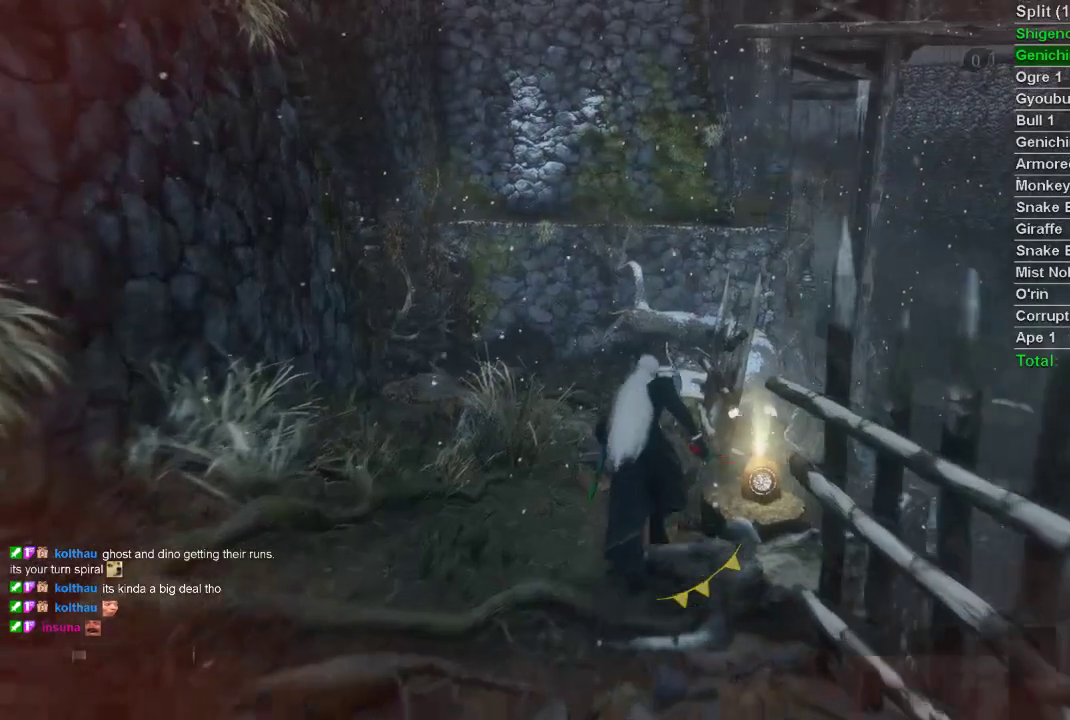
{"buttons": [], "left_stick": "up", "right_stick": "center", "events": [[100, "SQUARE", "down"], [400, "SQUARE", "up"]]}
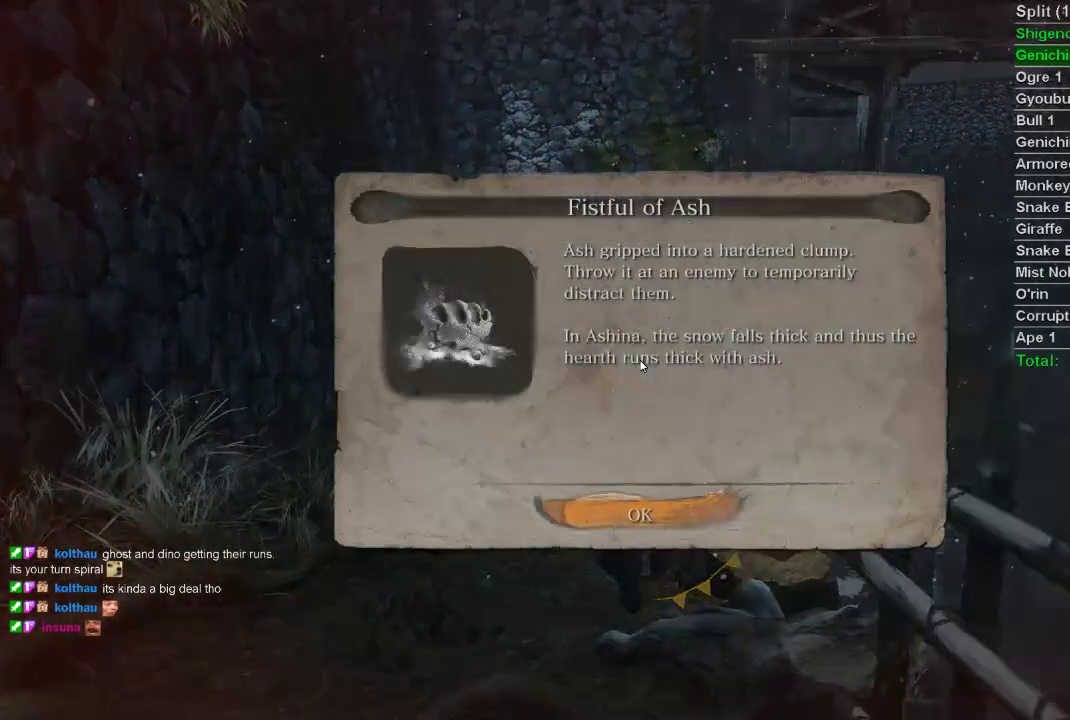
{"buttons": [], "left_stick": "up", "right_stick": "center", "events": []}